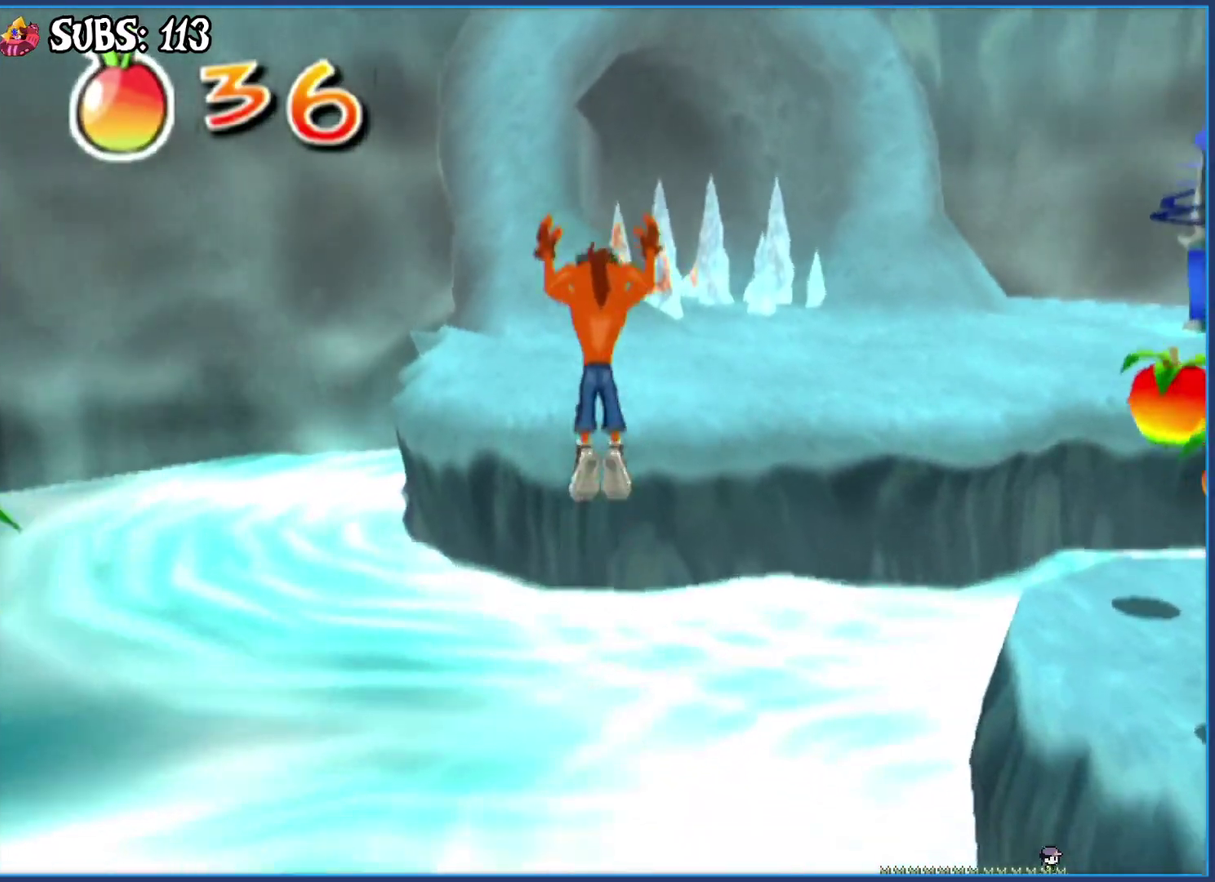
Gameplay with a controller (PlayStation layout); each line is a JSON object with the inputs held at the frame after it. "events" lists button and stick changes between this image and that frame as [ms after this image, input, new state], when the widget could be followed in between.
{"buttons": ["CROSS"], "left_stick": "up", "right_stick": "center"}
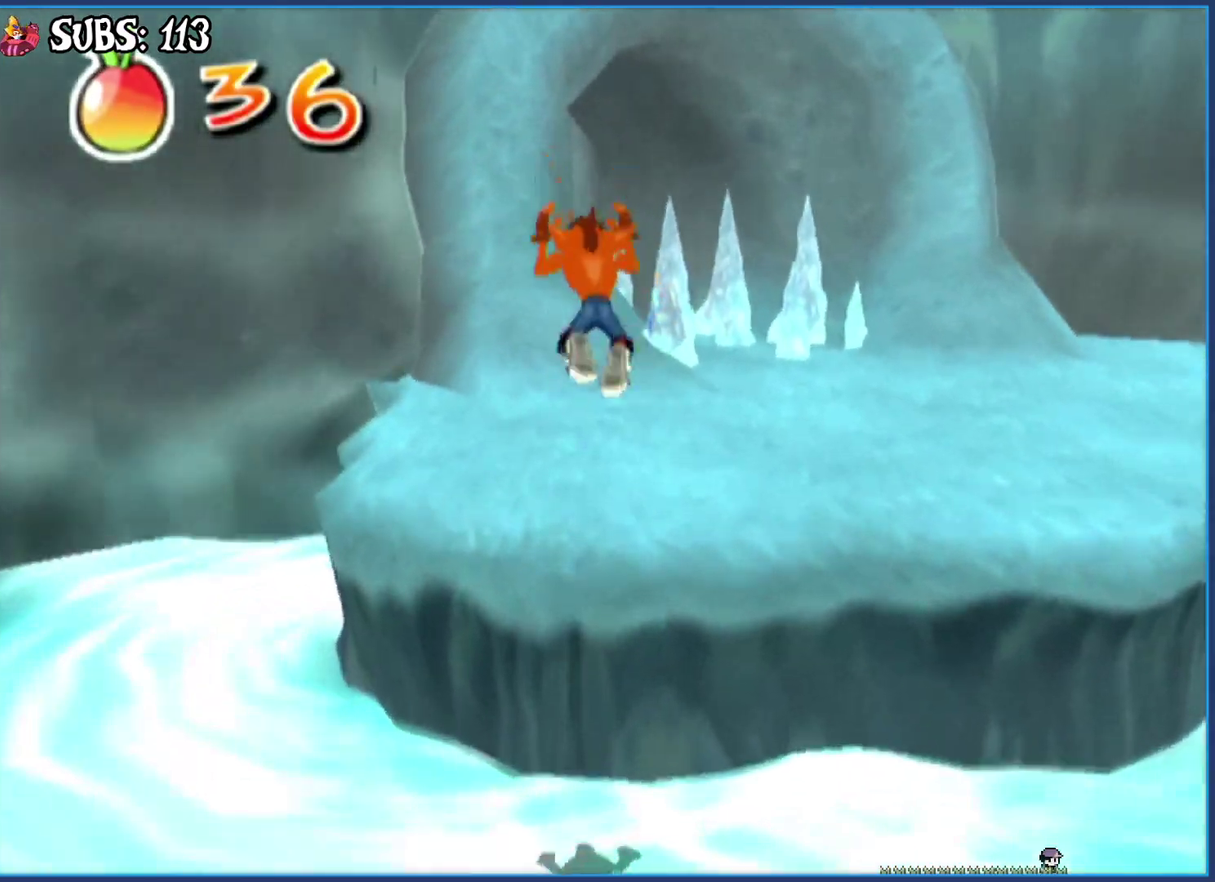
{"buttons": ["CIRCLE"], "left_stick": "up", "right_stick": "center", "events": [[67, "CROSS", "up"], [417, "CIRCLE", "down"]]}
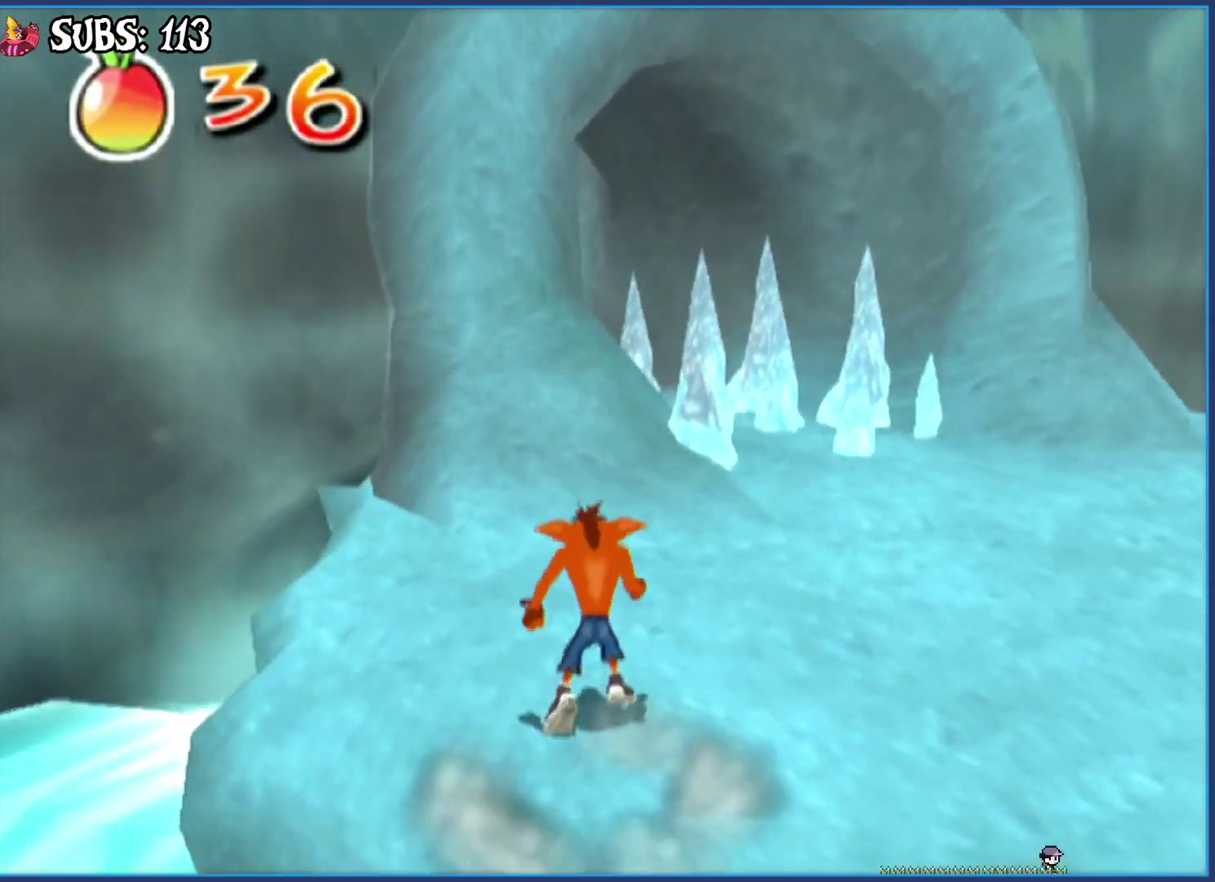
{"buttons": ["CROSS"], "left_stick": "up", "right_stick": "center", "events": [[133, "CIRCLE", "up"], [250, "CROSS", "down"]]}
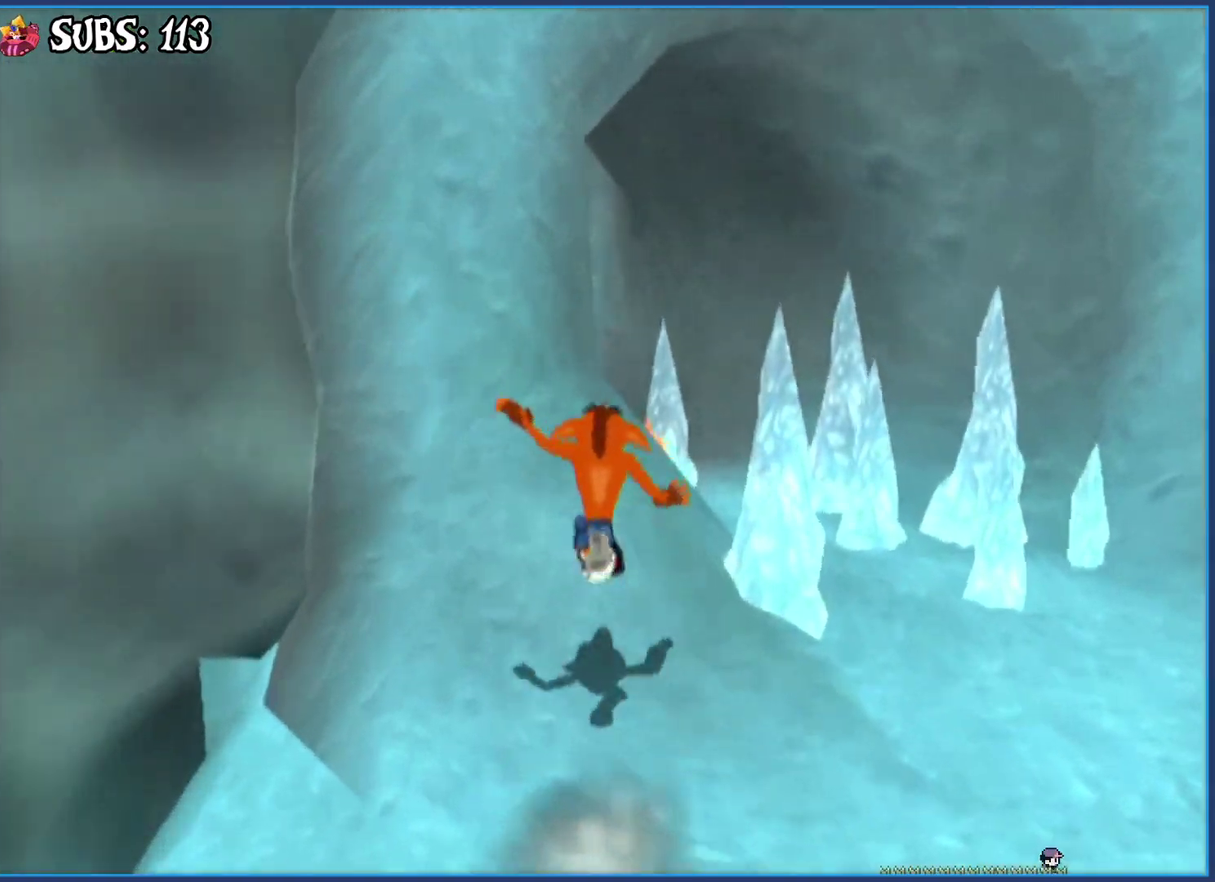
{"buttons": [], "left_stick": "up", "right_stick": "center", "events": [[67, "CROSS", "up"], [250, "right_stick", "right"], [500, "right_stick", "center"]]}
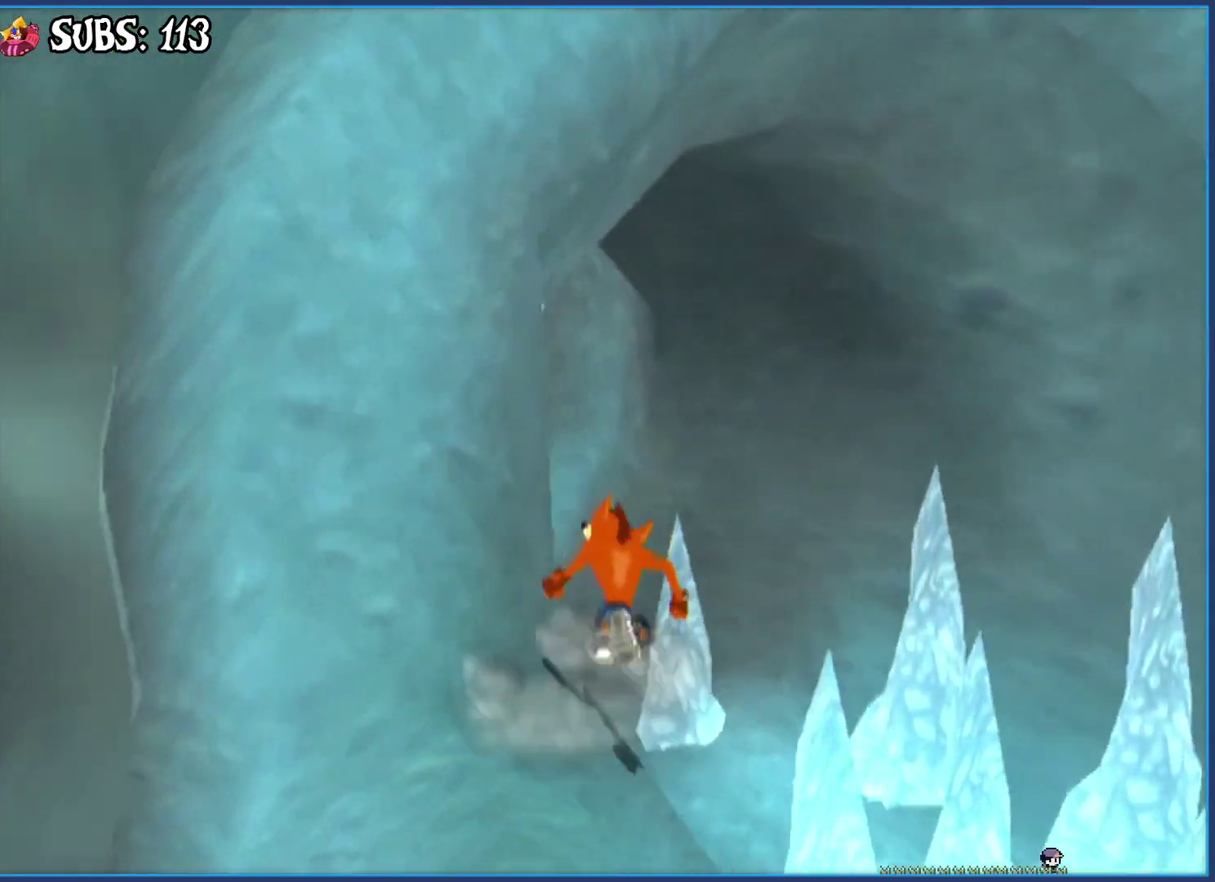
{"buttons": [], "left_stick": "up", "right_stick": "center", "events": [[133, "SQUARE", "down"], [300, "SQUARE", "up"]]}
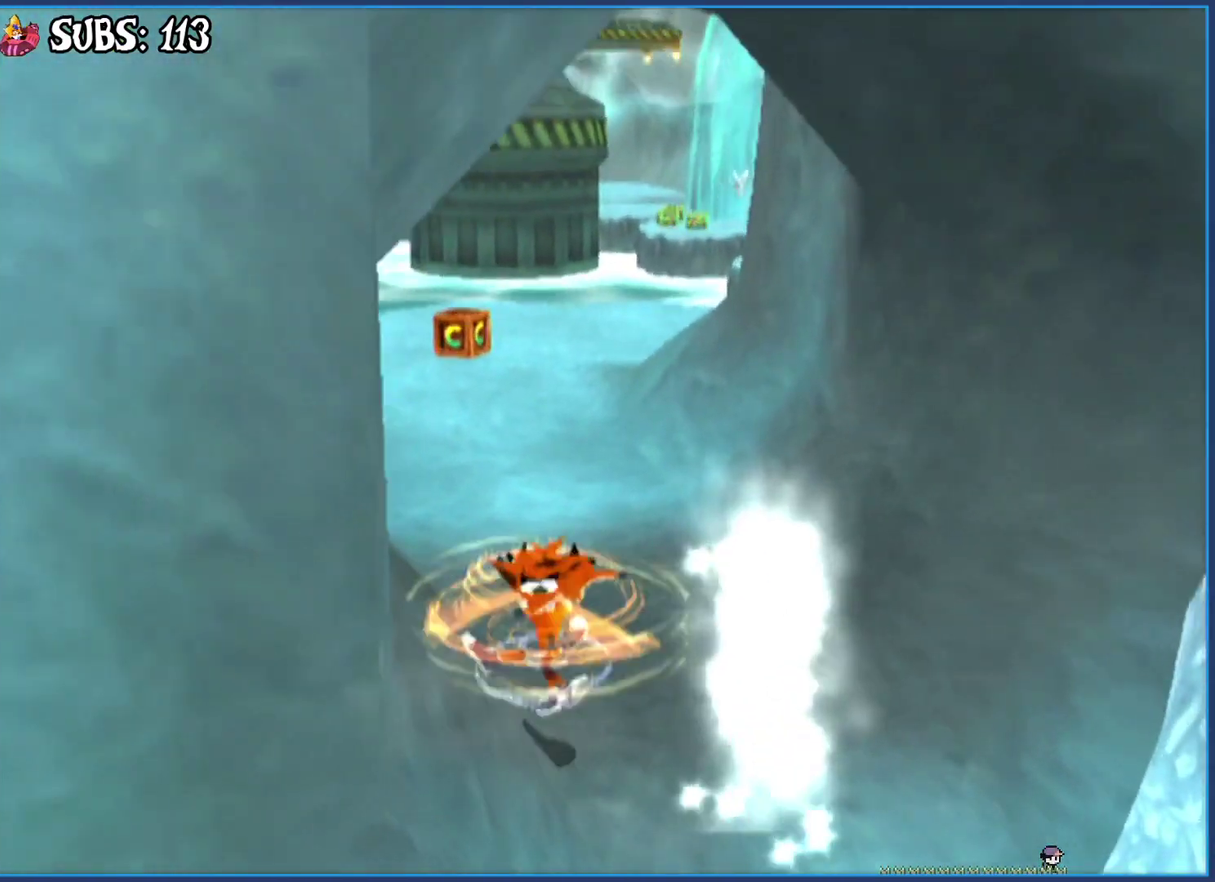
{"buttons": ["CIRCLE"], "left_stick": "up", "right_stick": "center", "events": [[400, "CIRCLE", "down"]]}
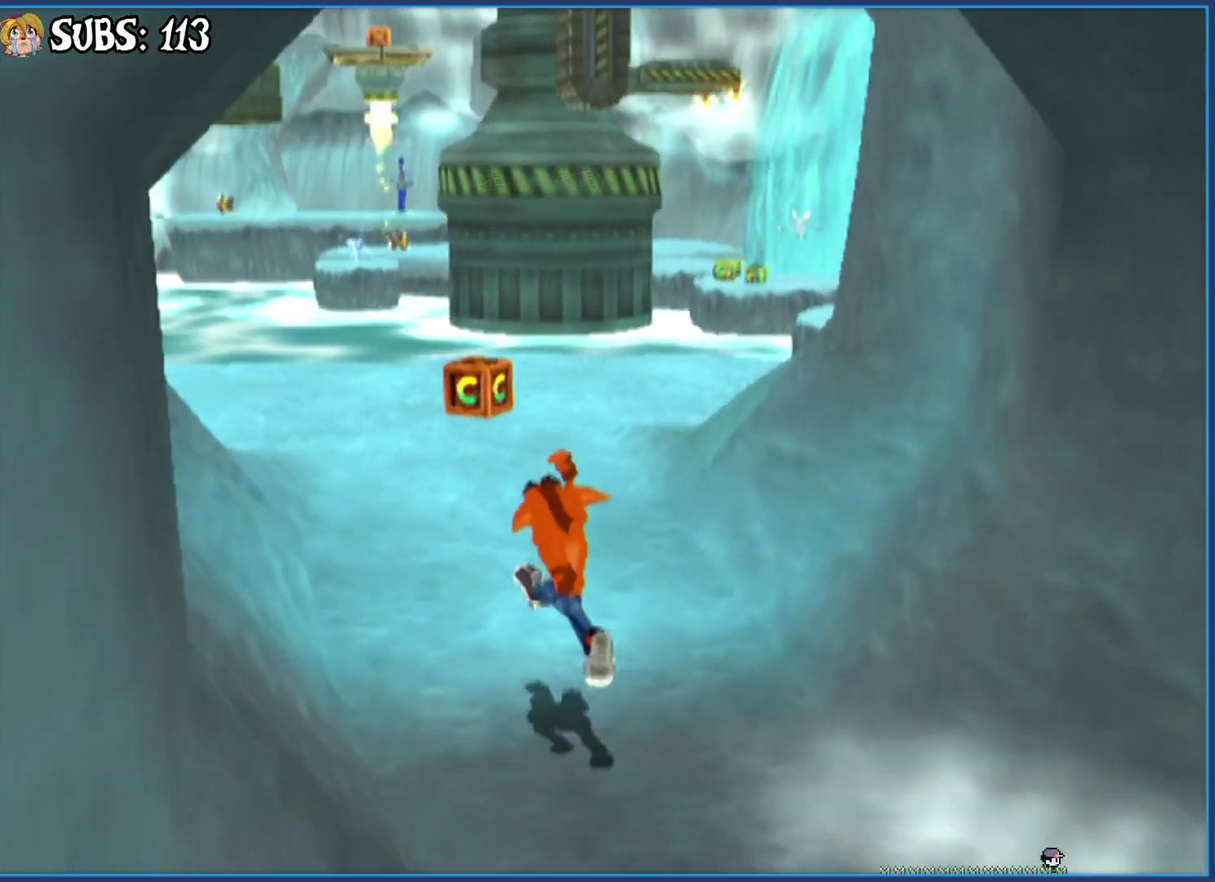
{"buttons": [], "left_stick": "center", "right_stick": "center", "events": [[100, "CIRCLE", "up"], [200, "CROSS", "down"], [300, "left_stick", "center"], [400, "CROSS", "up"]]}
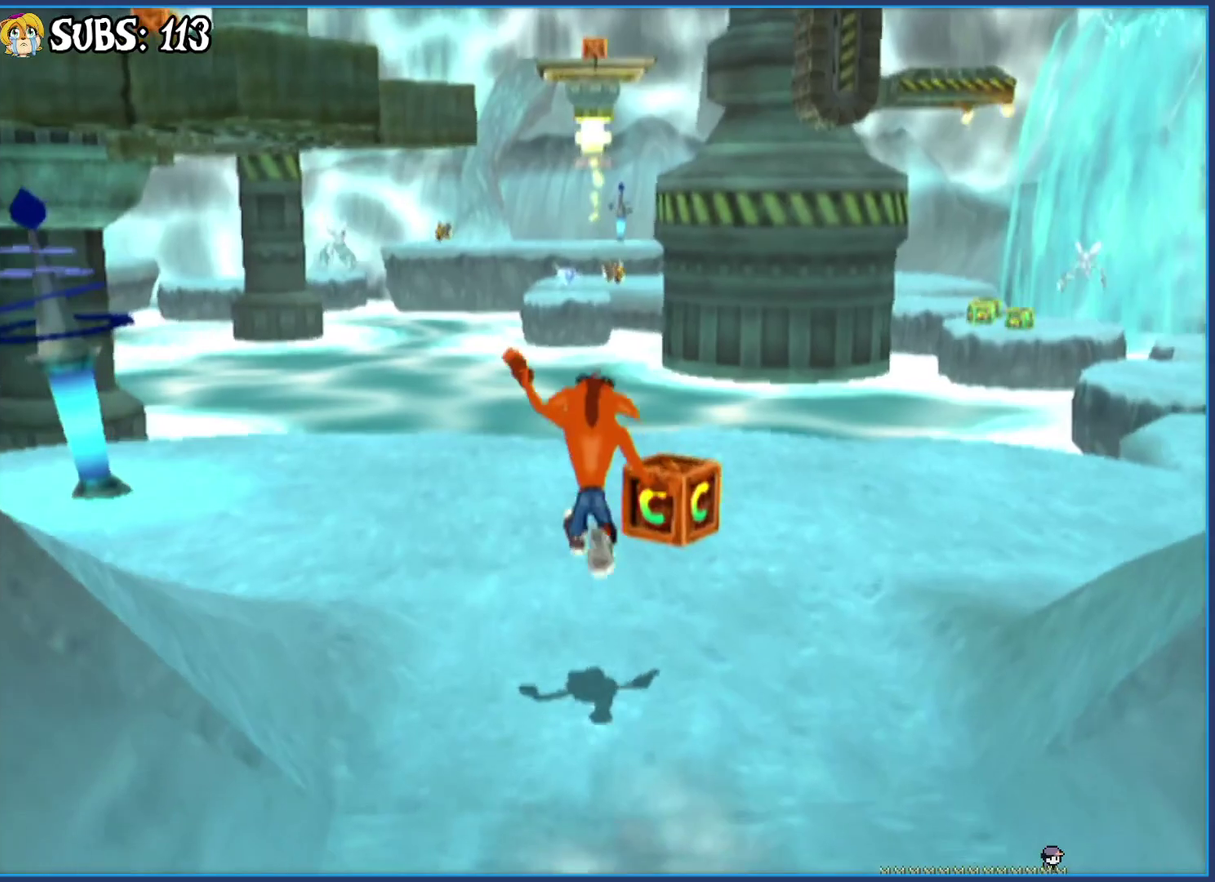
{"buttons": [], "left_stick": "up", "right_stick": "center", "events": [[67, "left_stick", "up"]]}
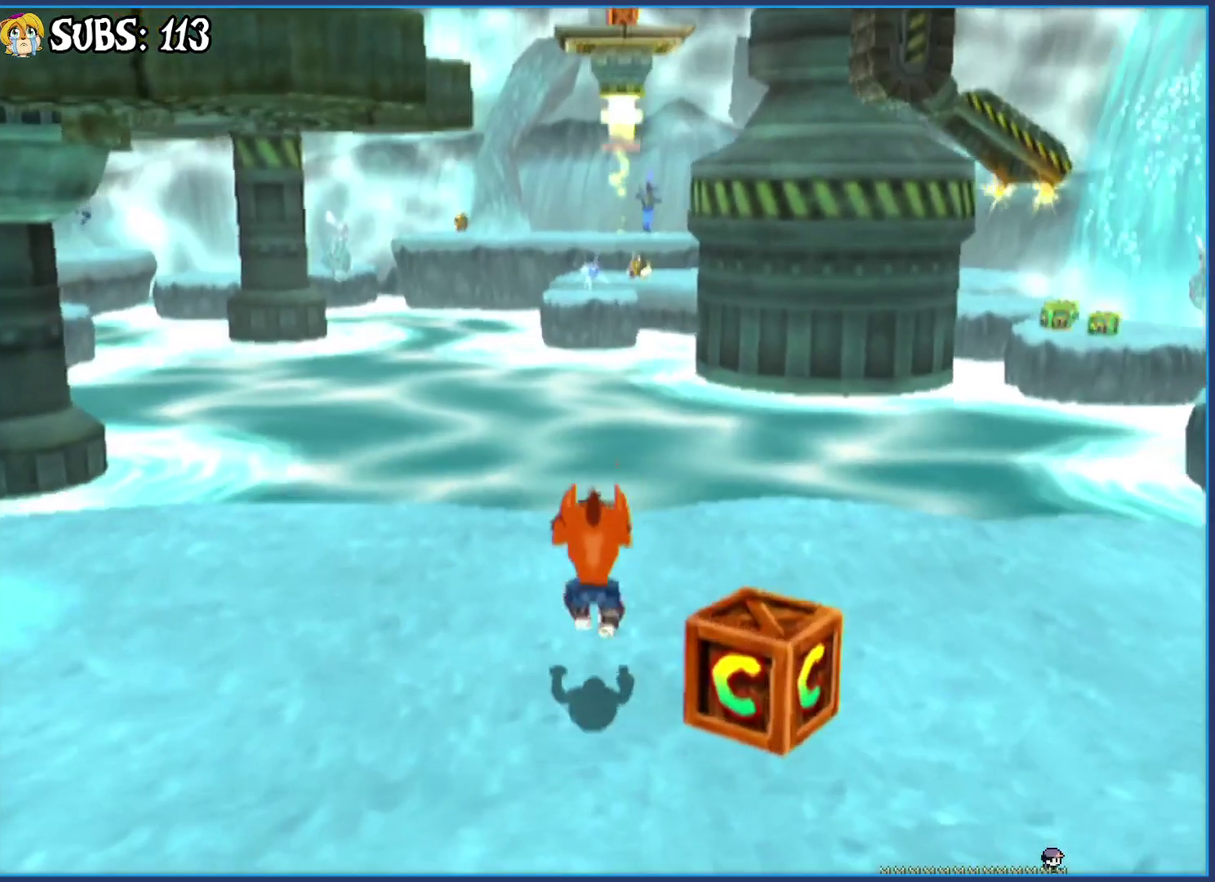
{"buttons": ["CROSS"], "left_stick": "up", "right_stick": "center", "events": [[167, "CIRCLE", "down"], [400, "CIRCLE", "up"], [483, "CROSS", "down"]]}
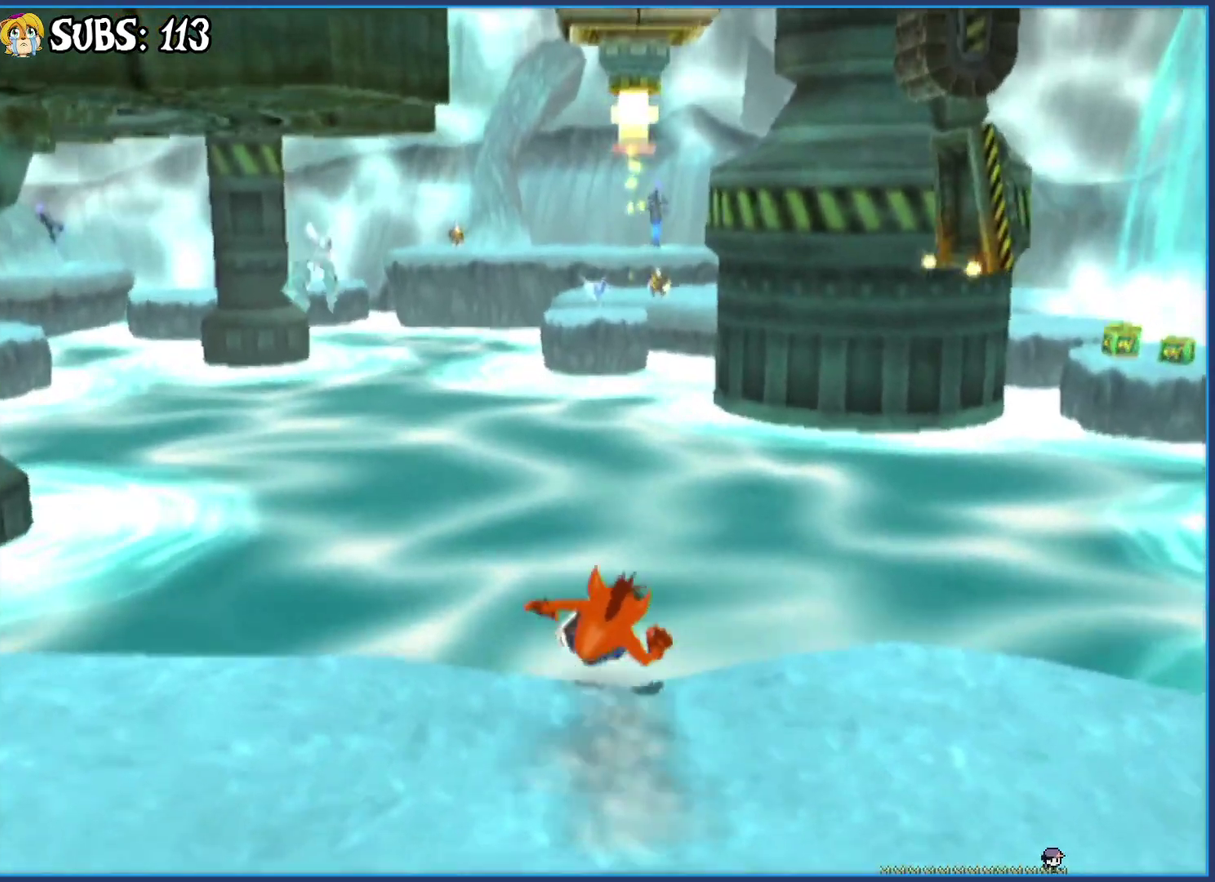
{"buttons": [], "left_stick": "up", "right_stick": "center", "events": [[367, "CROSS", "up"]]}
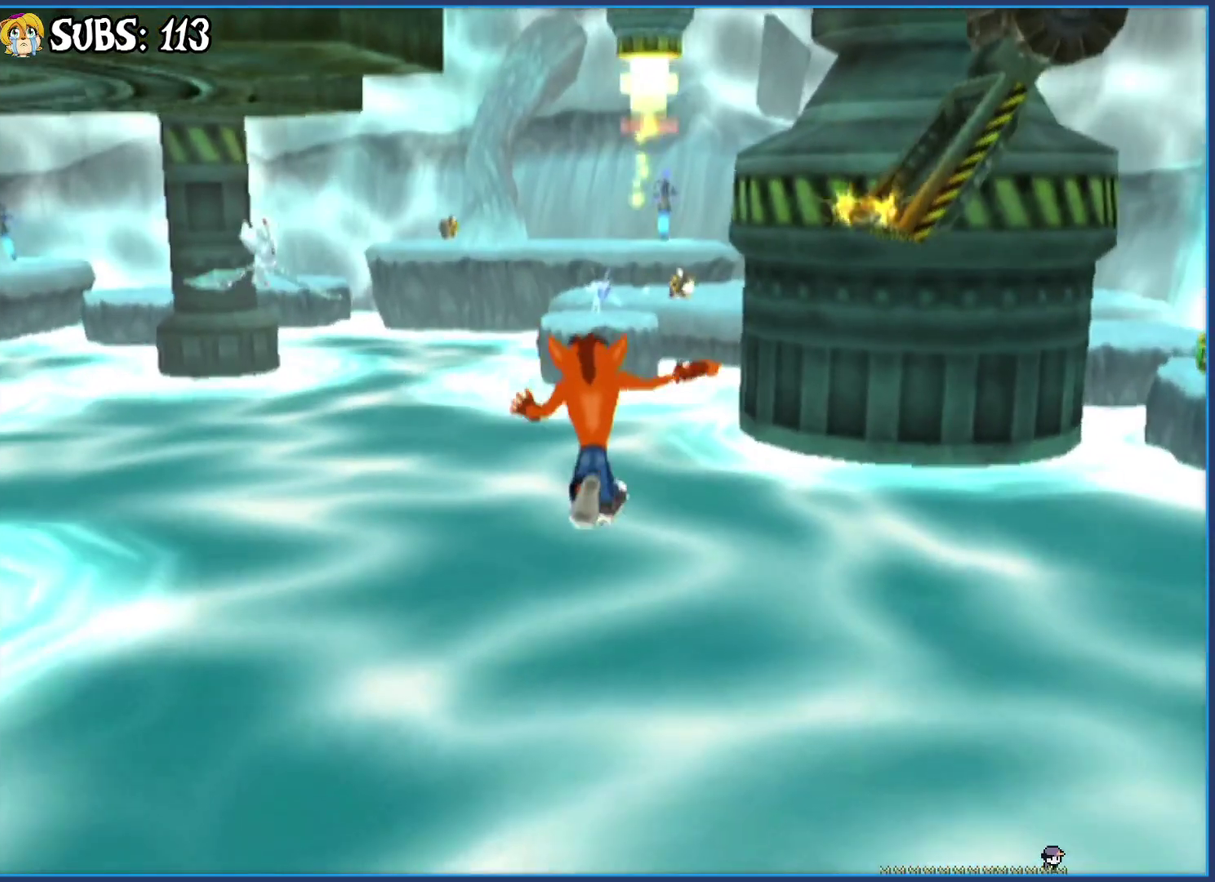
{"buttons": [], "left_stick": "up", "right_stick": "center", "events": []}
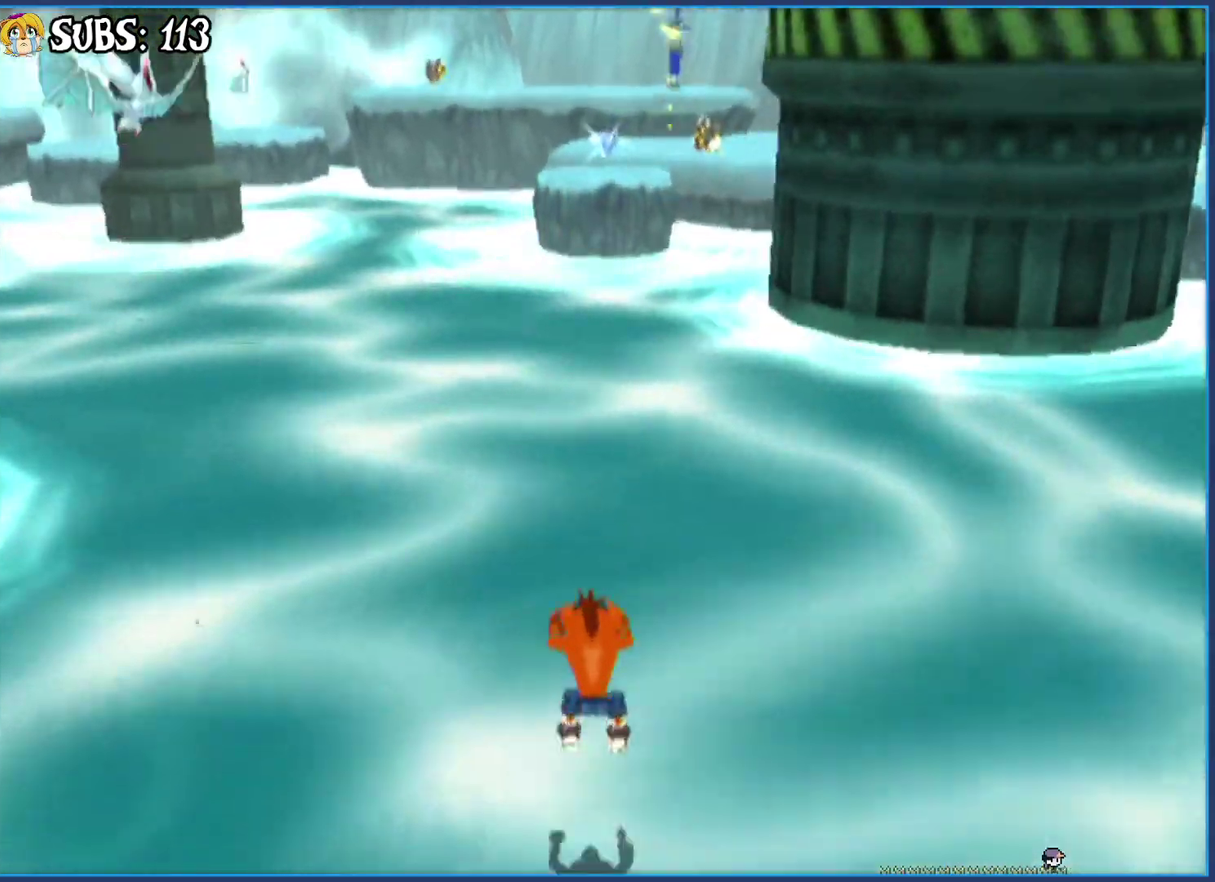
{"buttons": [], "left_stick": "up", "right_stick": "center", "events": [[233, "CIRCLE", "down"], [450, "CIRCLE", "up"]]}
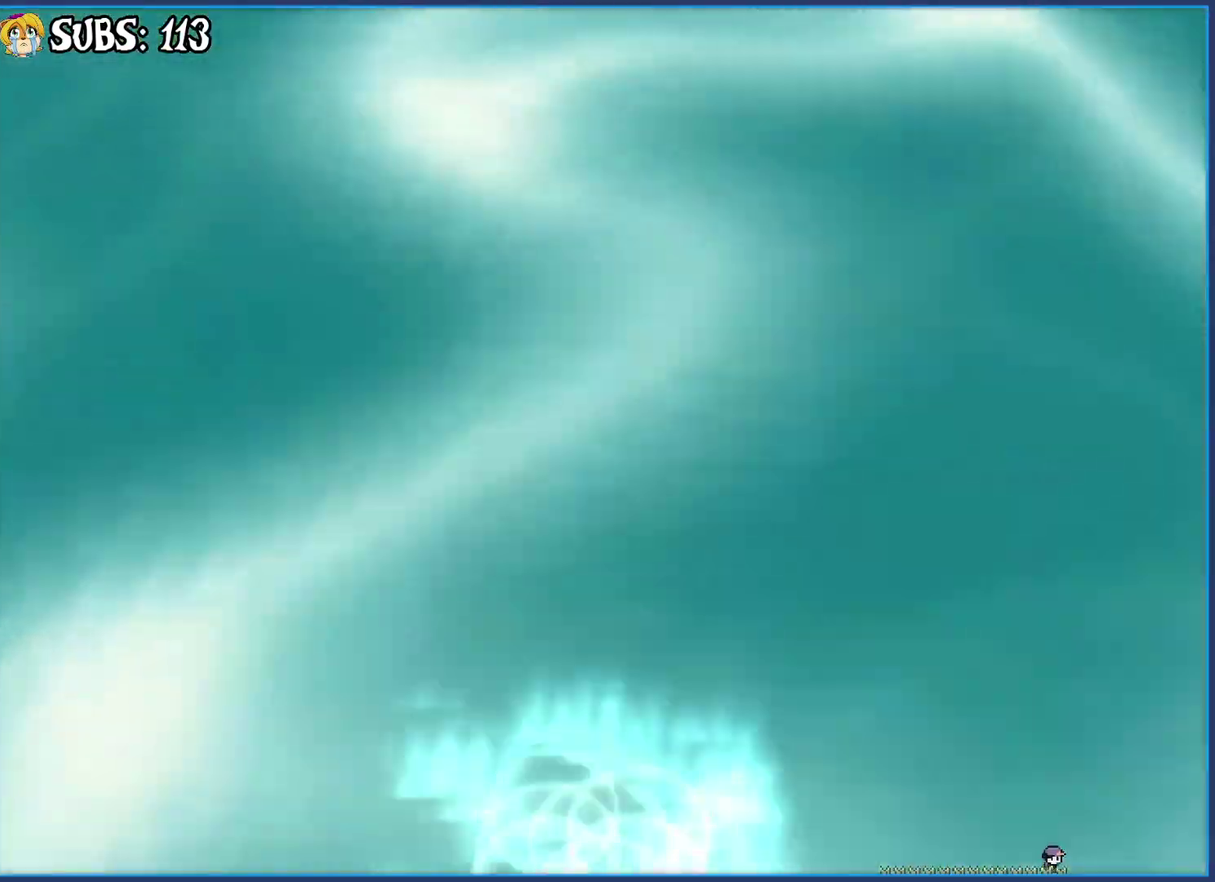
{"buttons": [], "left_stick": "up", "right_stick": "center", "events": [[50, "CROSS", "down"], [200, "CROSS", "up"]]}
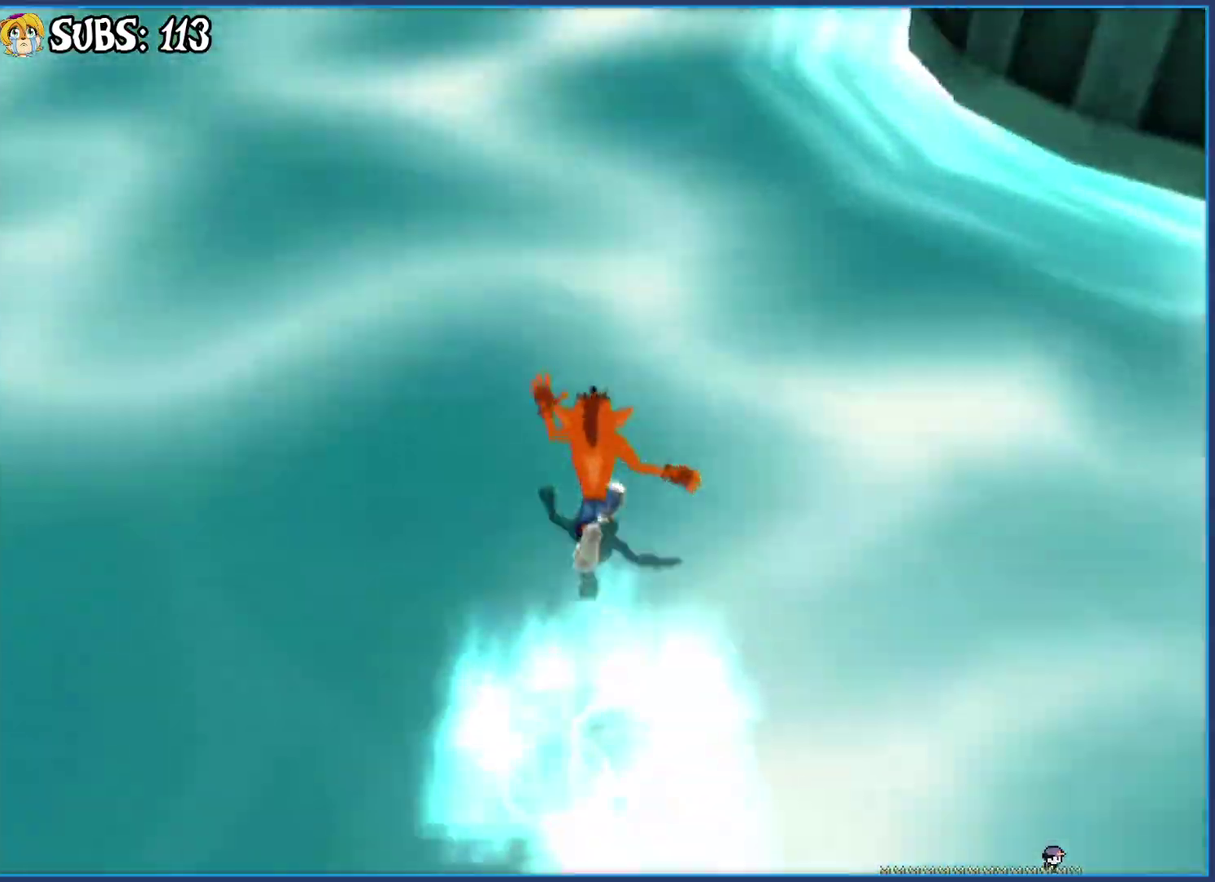
{"buttons": ["CIRCLE"], "left_stick": "up", "right_stick": "center", "events": [[450, "CIRCLE", "down"]]}
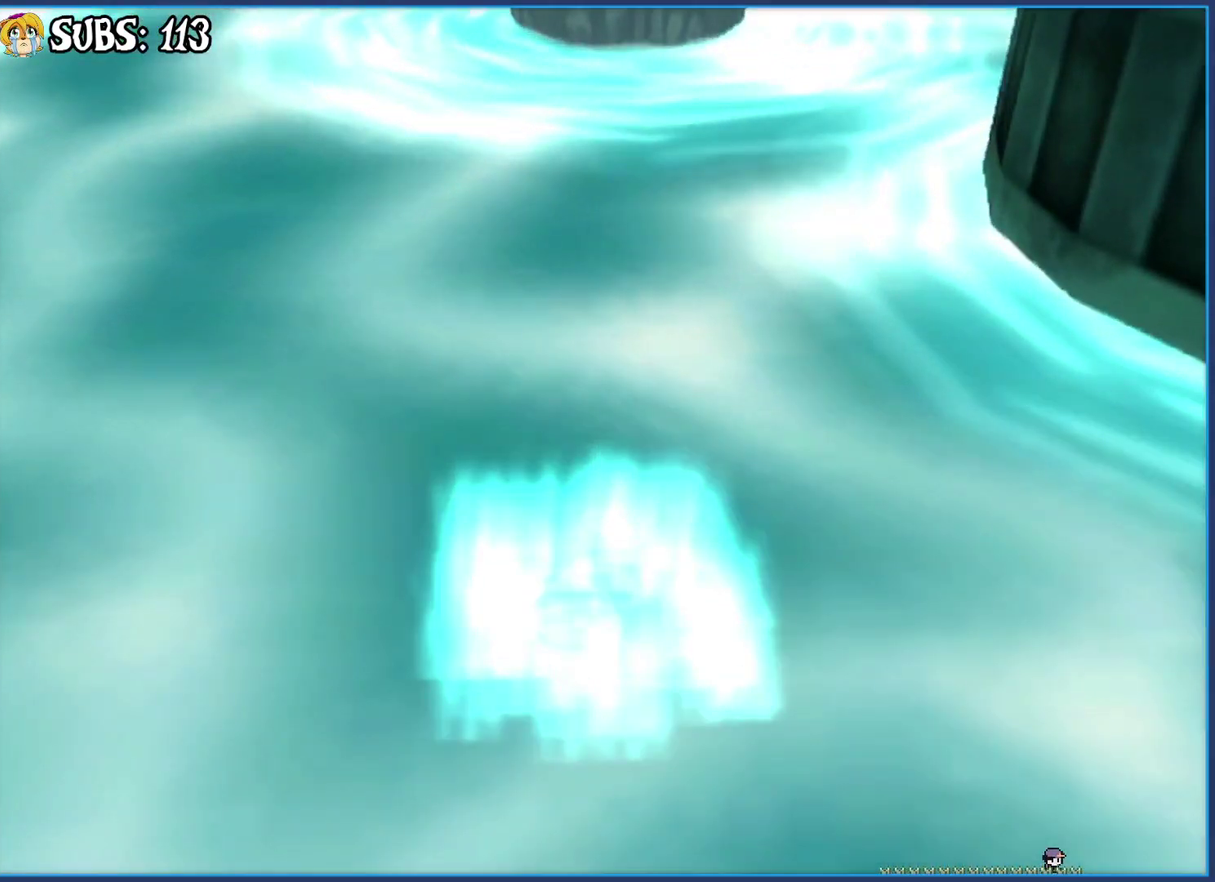
{"buttons": [], "left_stick": "up", "right_stick": "center", "events": [[167, "CIRCLE", "up"], [250, "CROSS", "down"], [433, "CROSS", "up"]]}
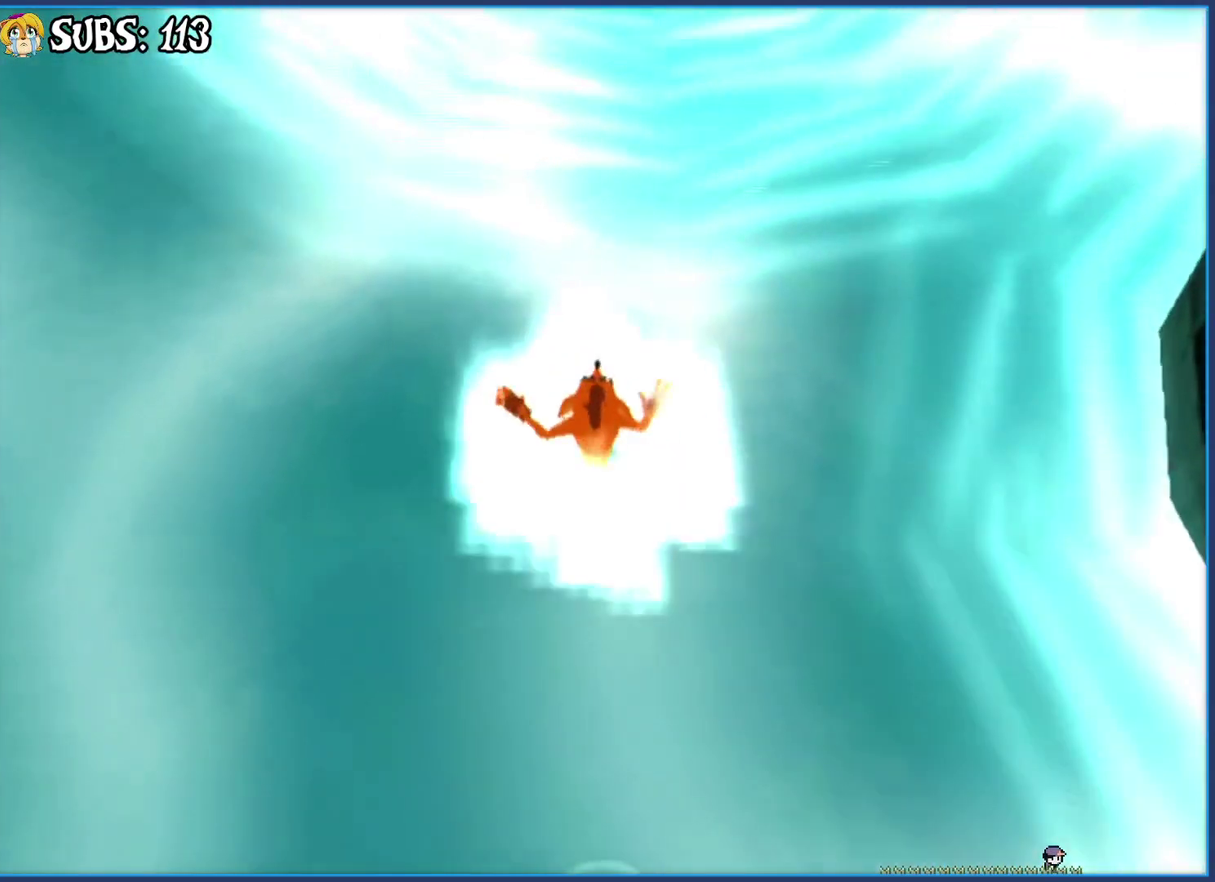
{"buttons": [], "left_stick": "up", "right_stick": "center", "events": []}
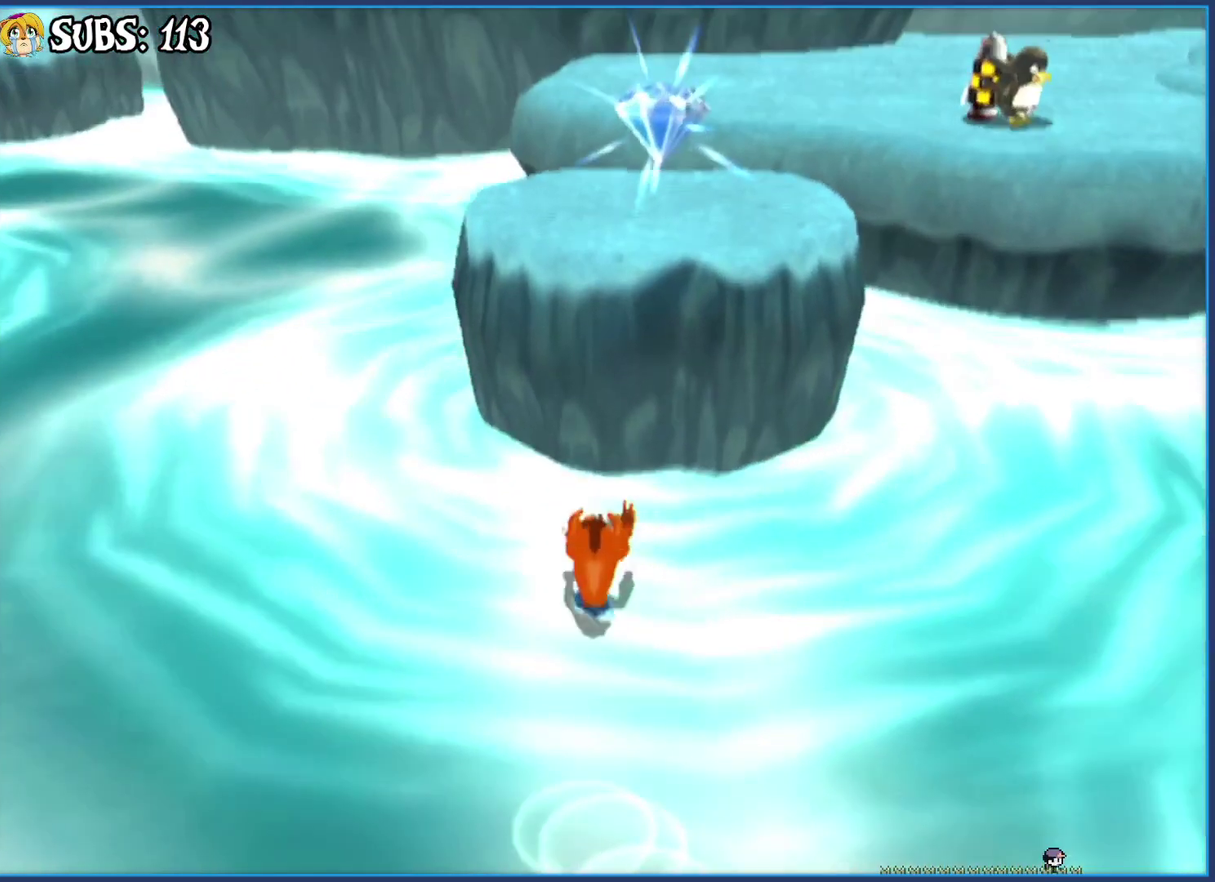
{"buttons": [], "left_stick": "center", "right_stick": "center", "events": [[50, "left_stick", "center"], [167, "CROSS", "down"], [383, "CROSS", "up"]]}
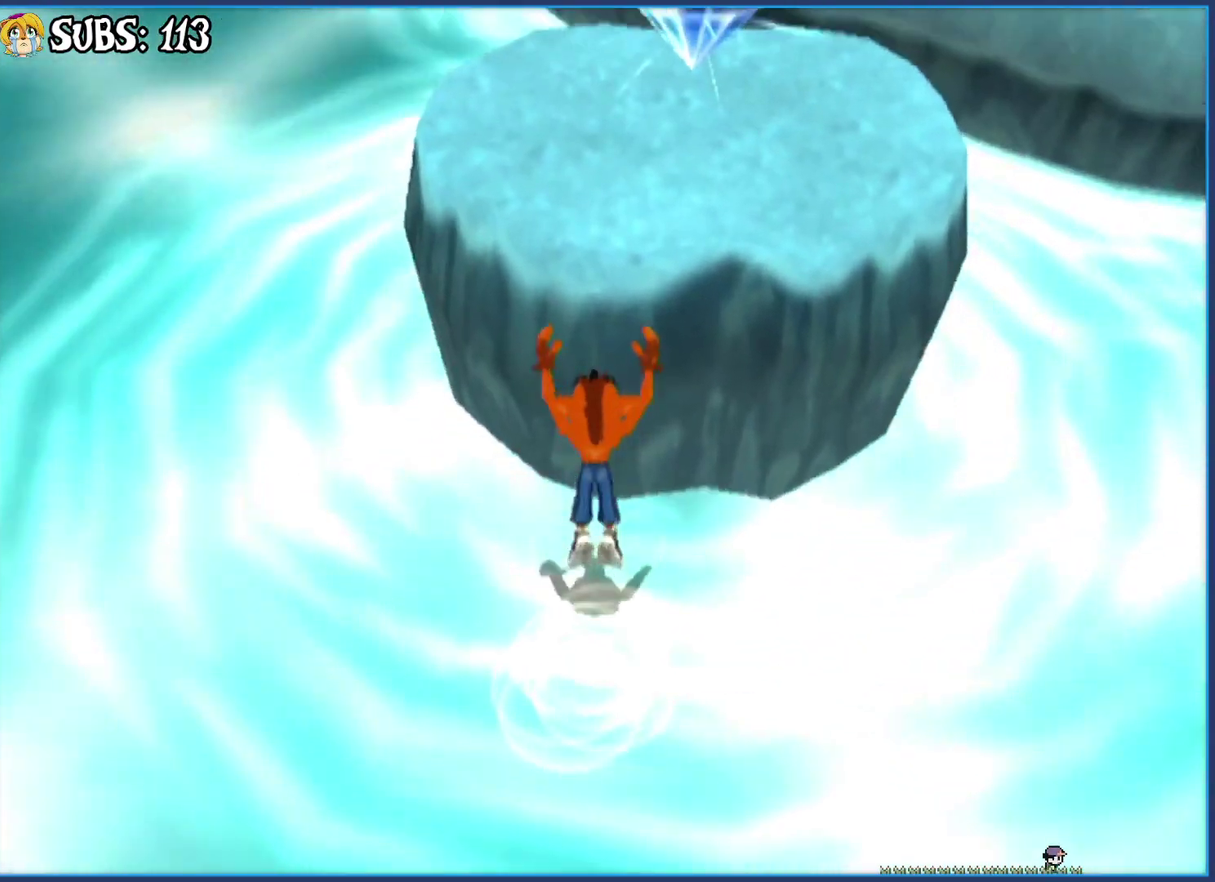
{"buttons": [], "left_stick": "up", "right_stick": "center", "events": [[17, "CROSS", "down"], [133, "left_stick", "up"], [383, "CROSS", "up"]]}
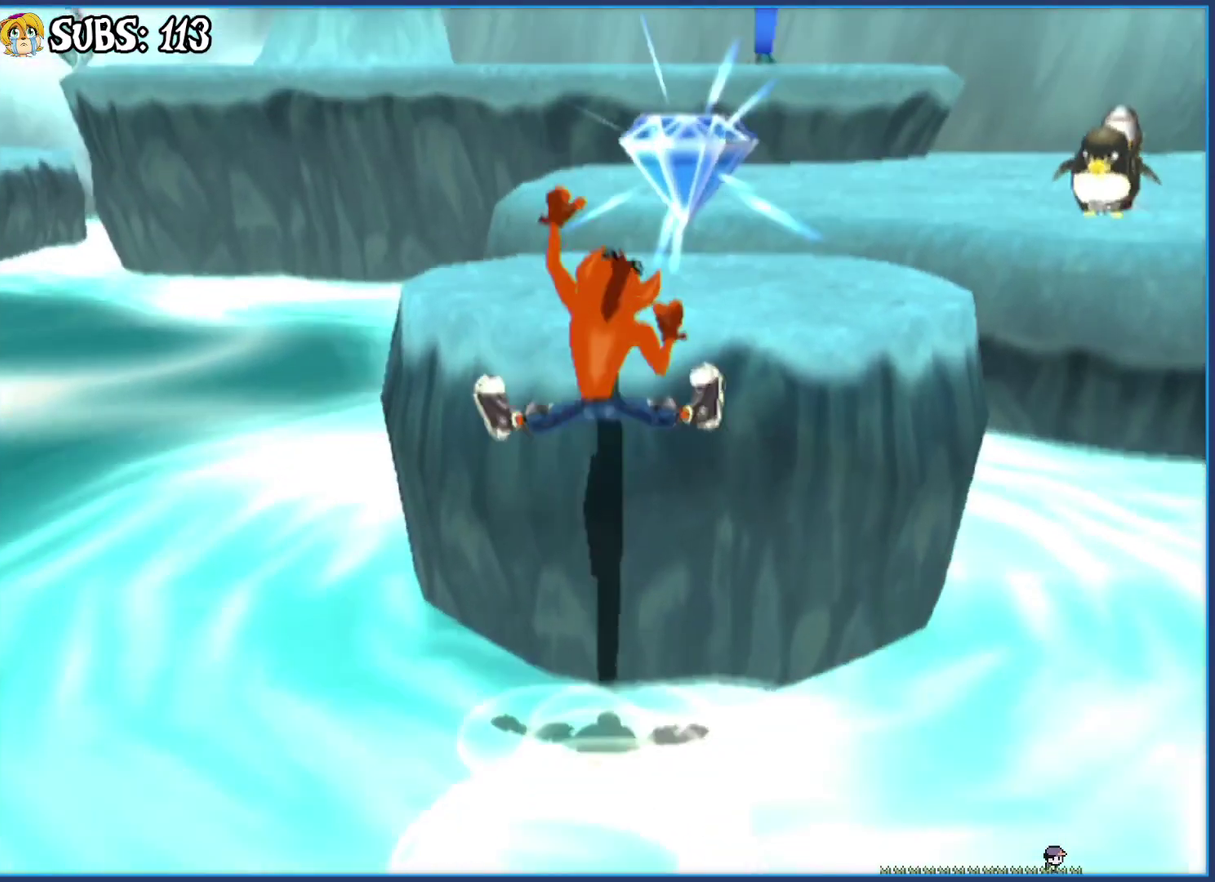
{"buttons": ["CROSS"], "left_stick": "center", "right_stick": "center", "events": [[217, "left_stick", "center"], [250, "CROSS", "down"], [400, "CROSS", "up"], [500, "CROSS", "down"]]}
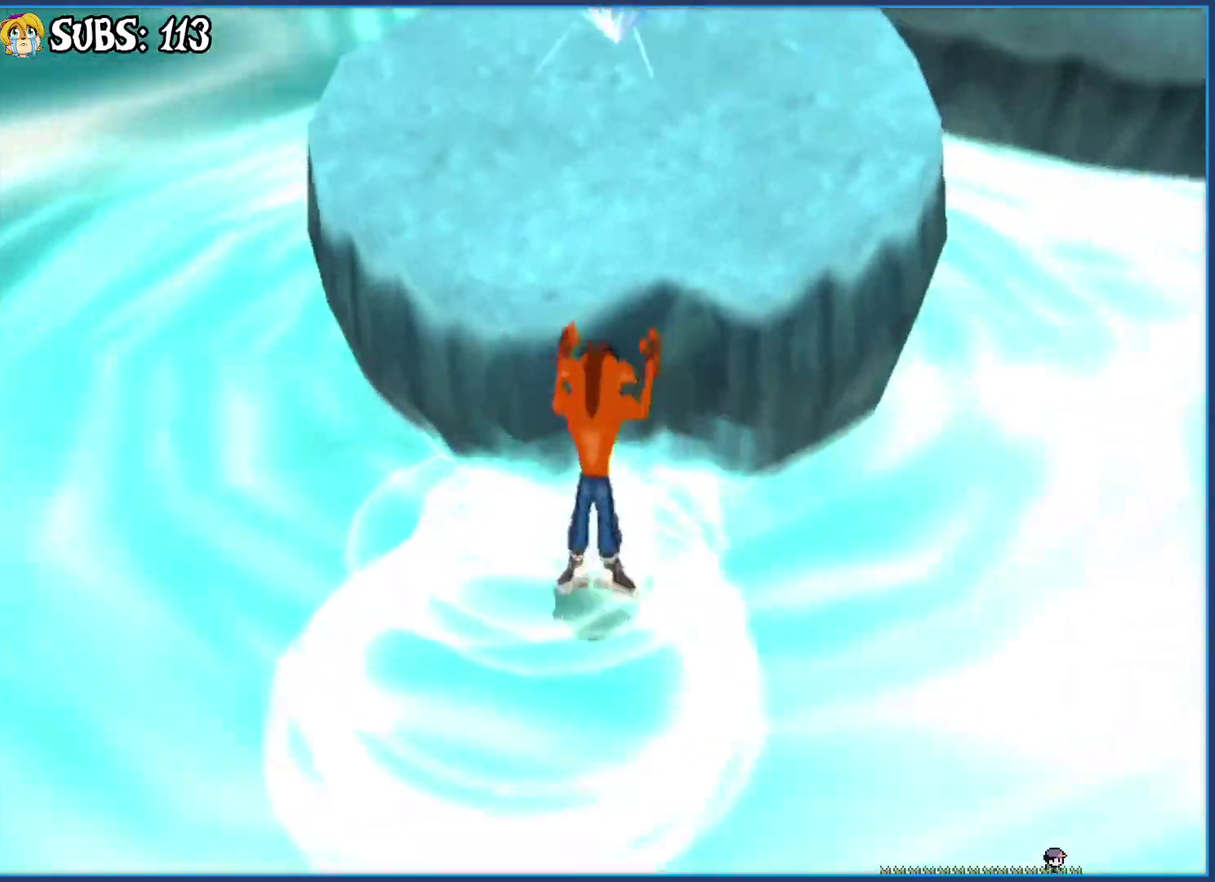
{"buttons": [], "left_stick": "up", "right_stick": "center", "events": [[50, "left_stick", "up"], [300, "CROSS", "up"]]}
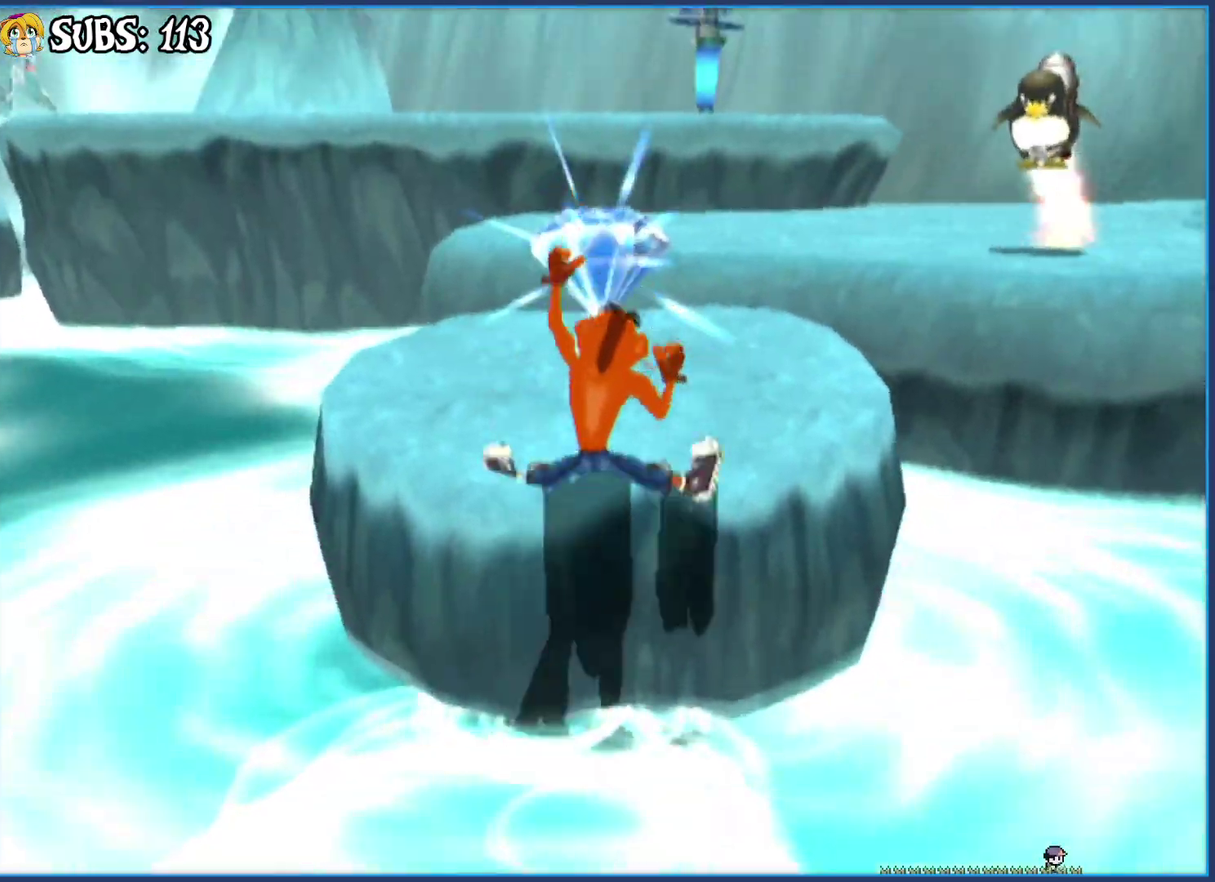
{"buttons": ["CIRCLE"], "left_stick": "down-left", "right_stick": "center", "events": [[17, "left_stick", "up-left"], [167, "left_stick", "down-left"], [300, "CIRCLE", "down"]]}
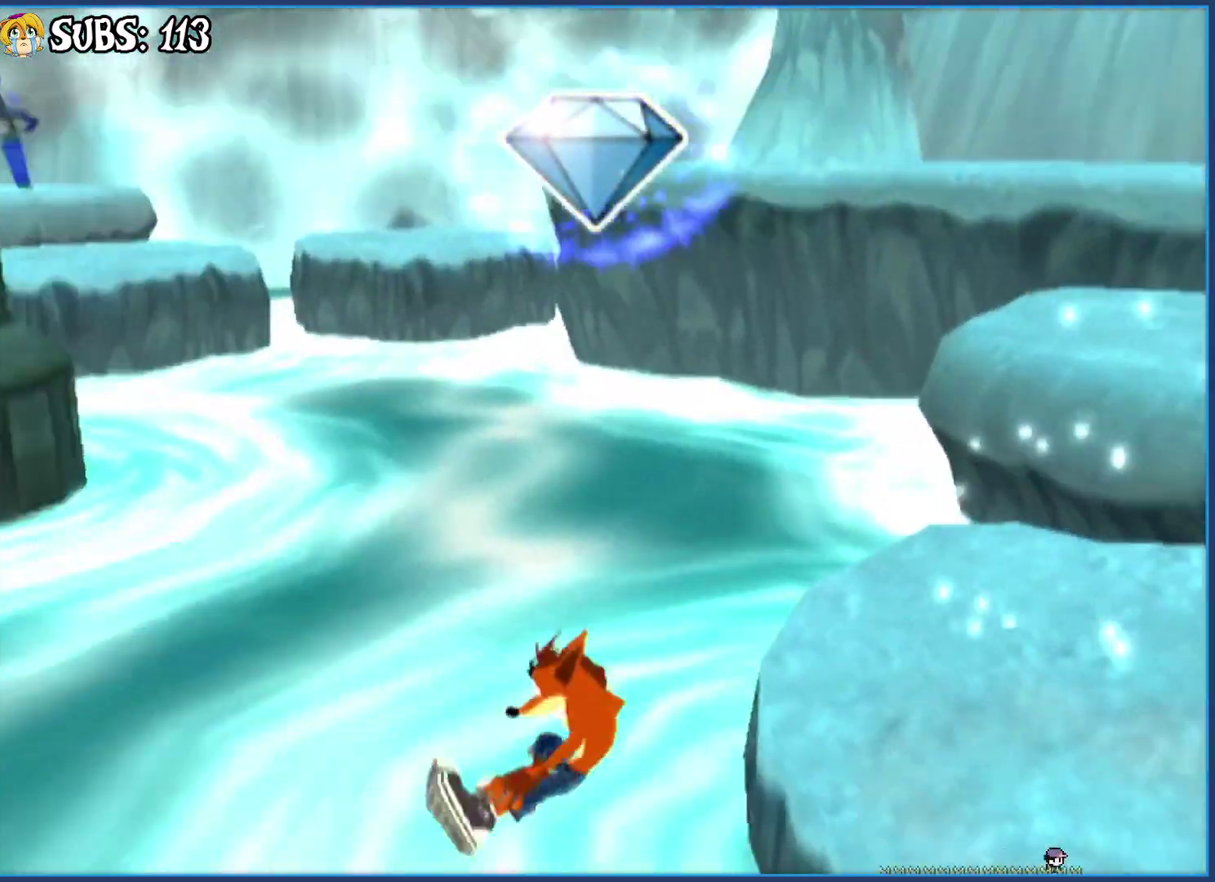
{"buttons": [], "left_stick": "left", "right_stick": "center", "events": [[67, "left_stick", "left"], [150, "CIRCLE", "up"], [267, "CROSS", "down"], [467, "CROSS", "up"]]}
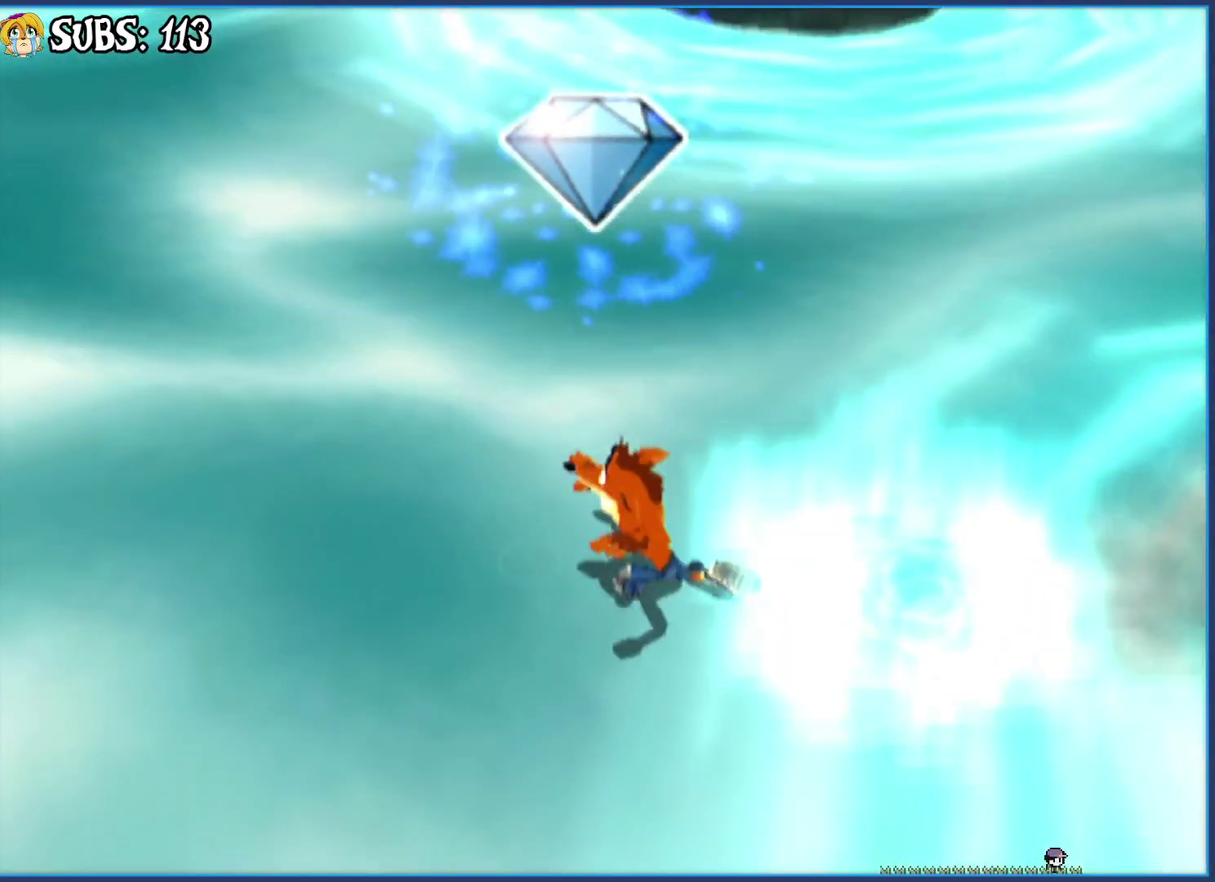
{"buttons": [], "left_stick": "up-left", "right_stick": "right", "events": [[117, "right_stick", "right"], [150, "left_stick", "up-left"]]}
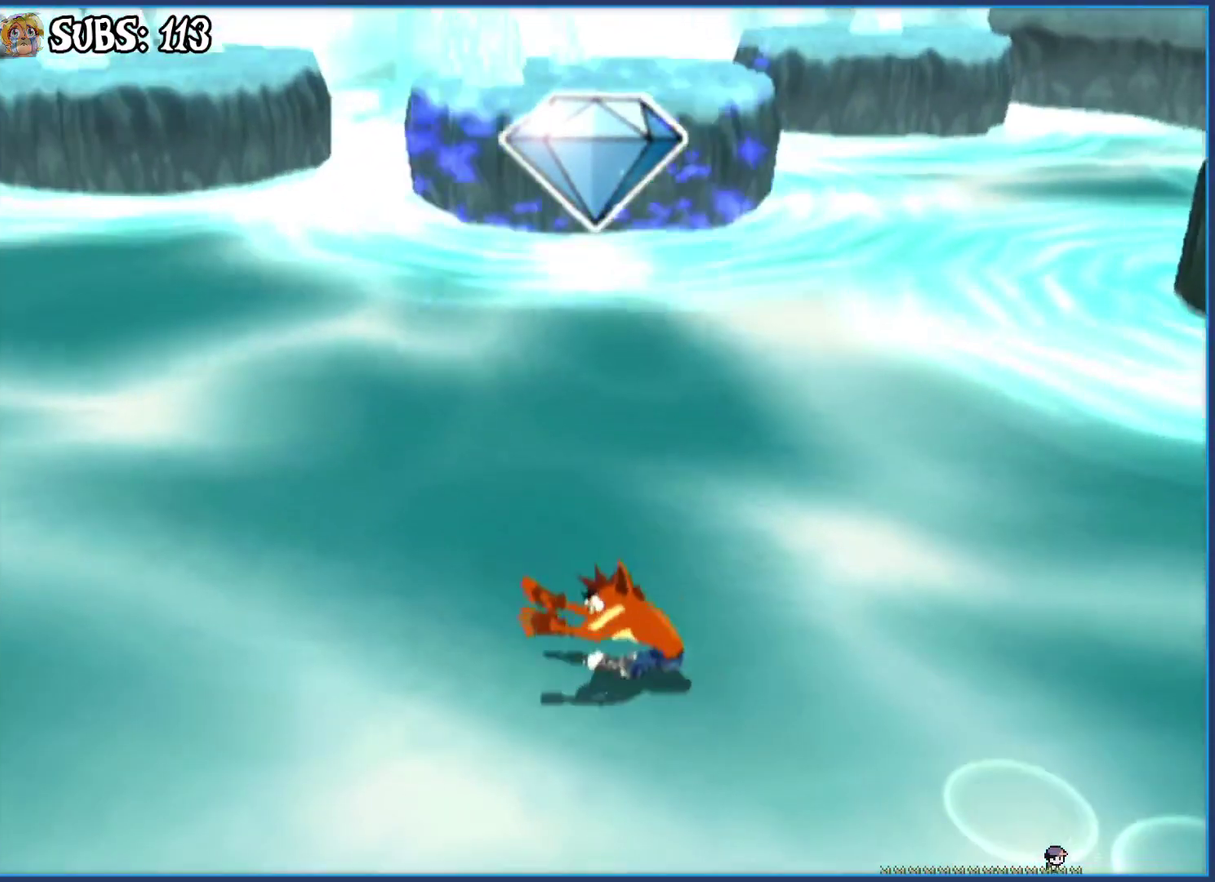
{"buttons": [], "left_stick": "up", "right_stick": "center", "events": [[83, "right_stick", "center"], [250, "CIRCLE", "down"], [417, "left_stick", "up"], [467, "CIRCLE", "up"]]}
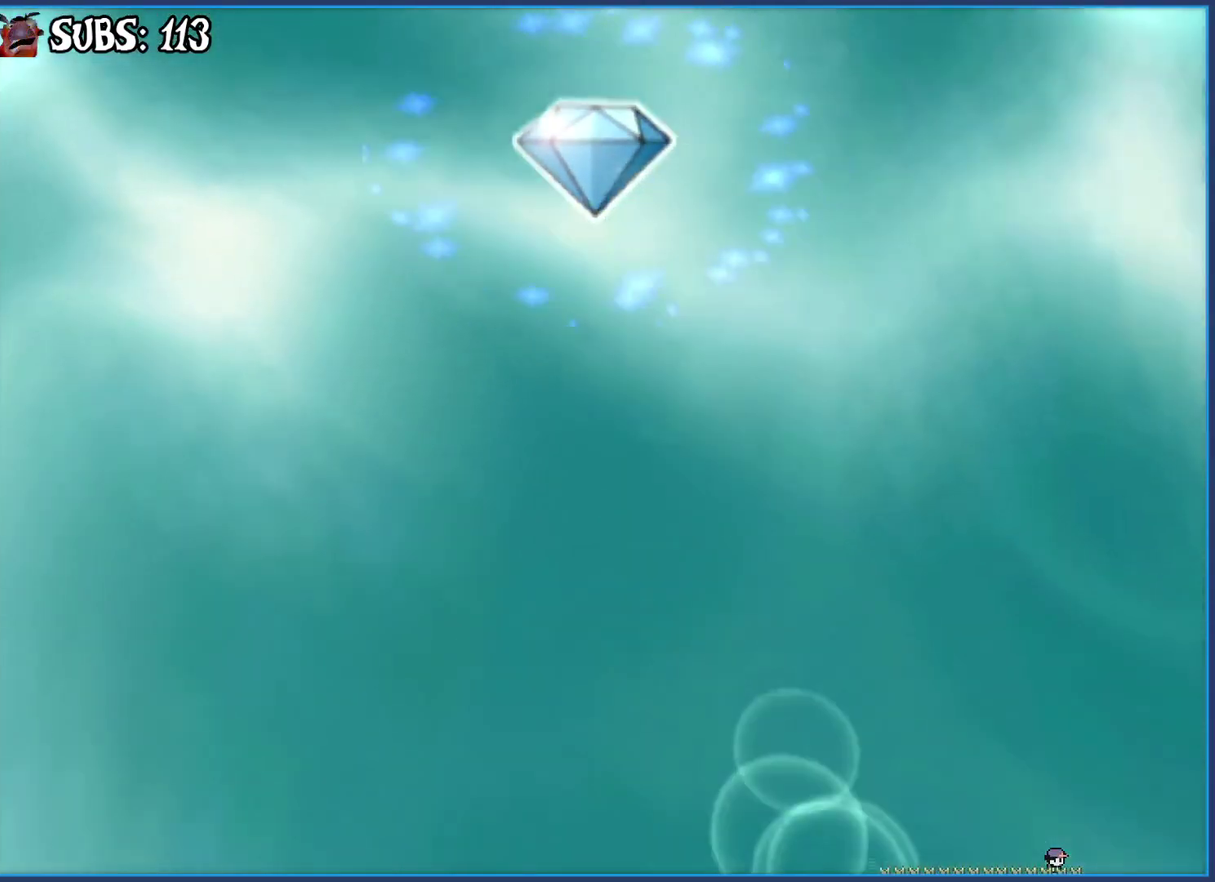
{"buttons": [], "left_stick": "up", "right_stick": "center", "events": [[50, "CROSS", "down"], [217, "CROSS", "up"]]}
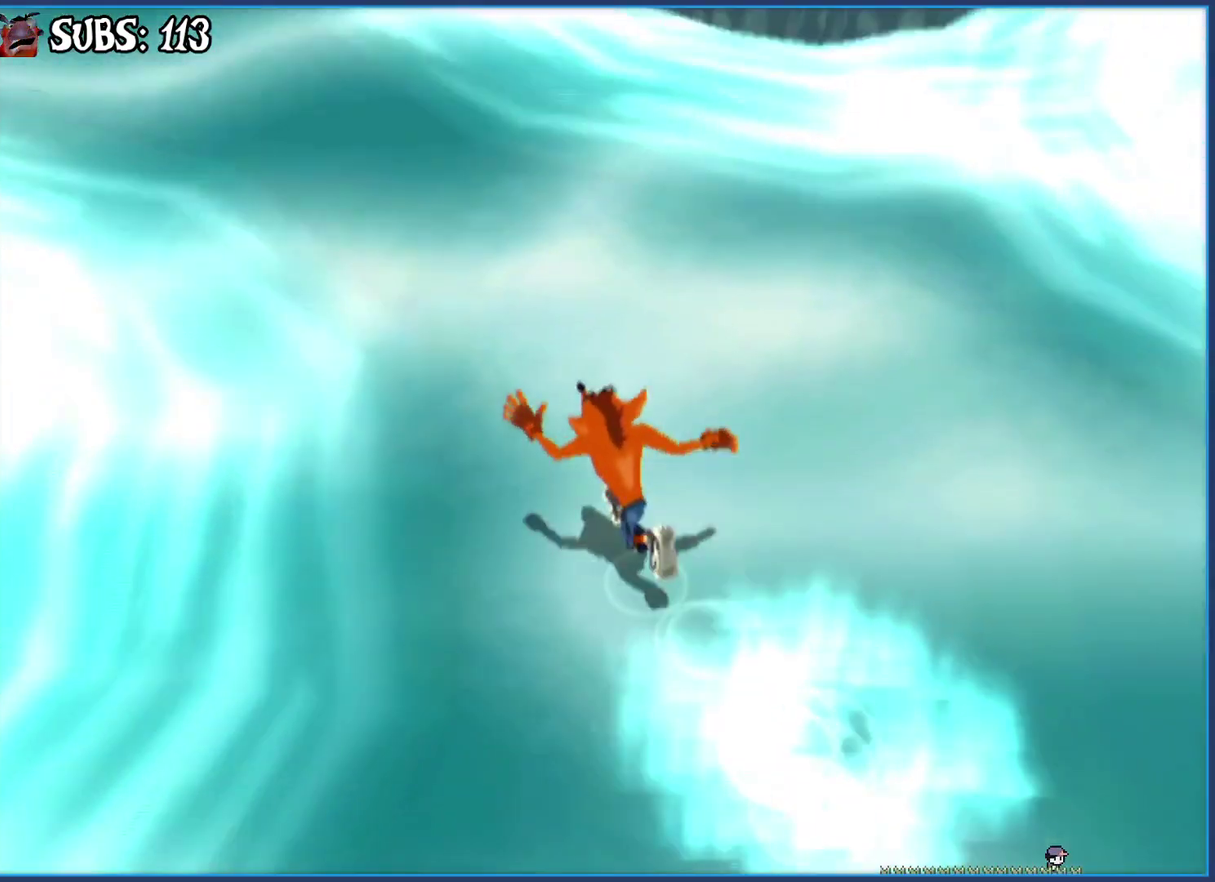
{"buttons": ["CIRCLE"], "left_stick": "up", "right_stick": "center", "events": [[500, "CIRCLE", "down"]]}
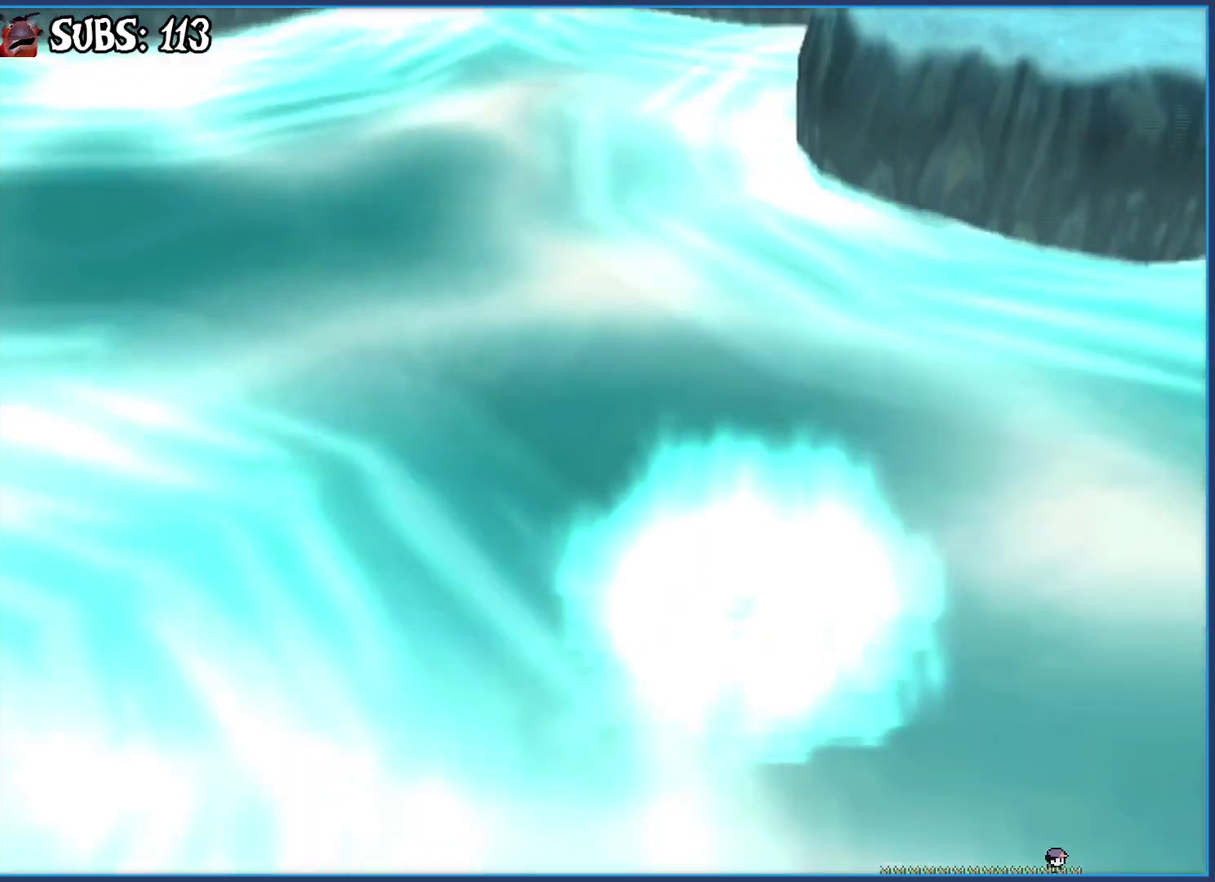
{"buttons": [], "left_stick": "up-right", "right_stick": "center", "events": [[183, "CIRCLE", "up"], [233, "left_stick", "up-right"], [283, "CROSS", "down"], [450, "CROSS", "up"]]}
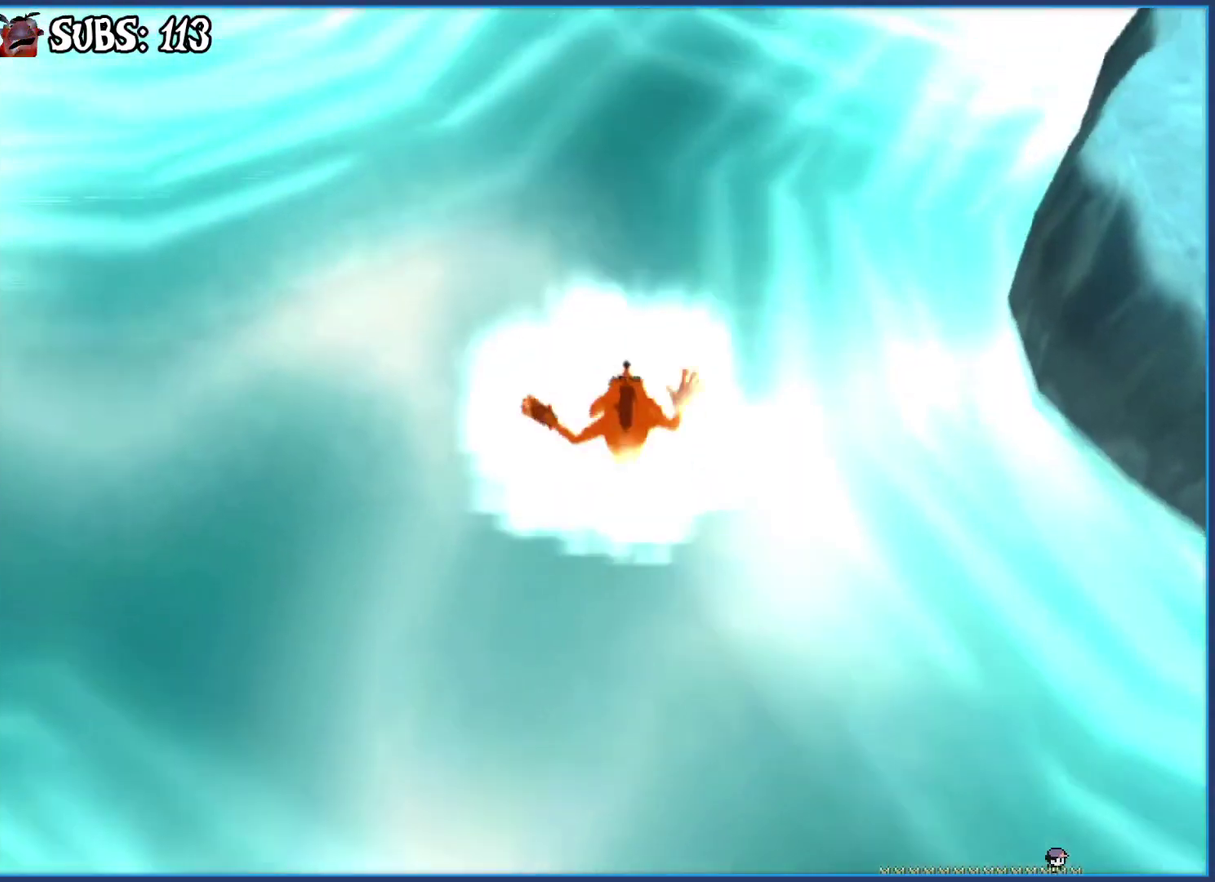
{"buttons": [], "left_stick": "up-right", "right_stick": "center", "events": []}
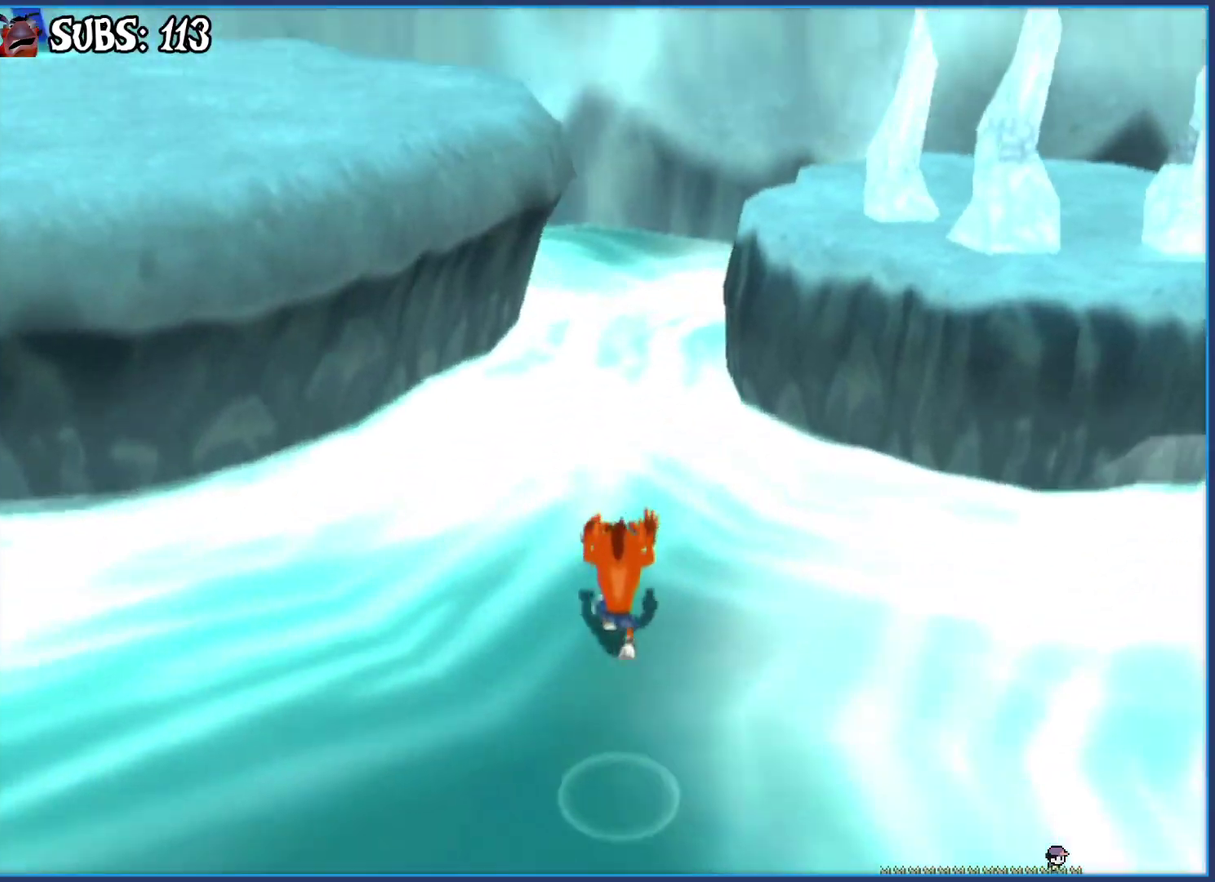
{"buttons": ["CROSS"], "left_stick": "up-right", "right_stick": "center", "events": [[167, "CROSS", "down"], [367, "CROSS", "up"], [450, "CROSS", "down"]]}
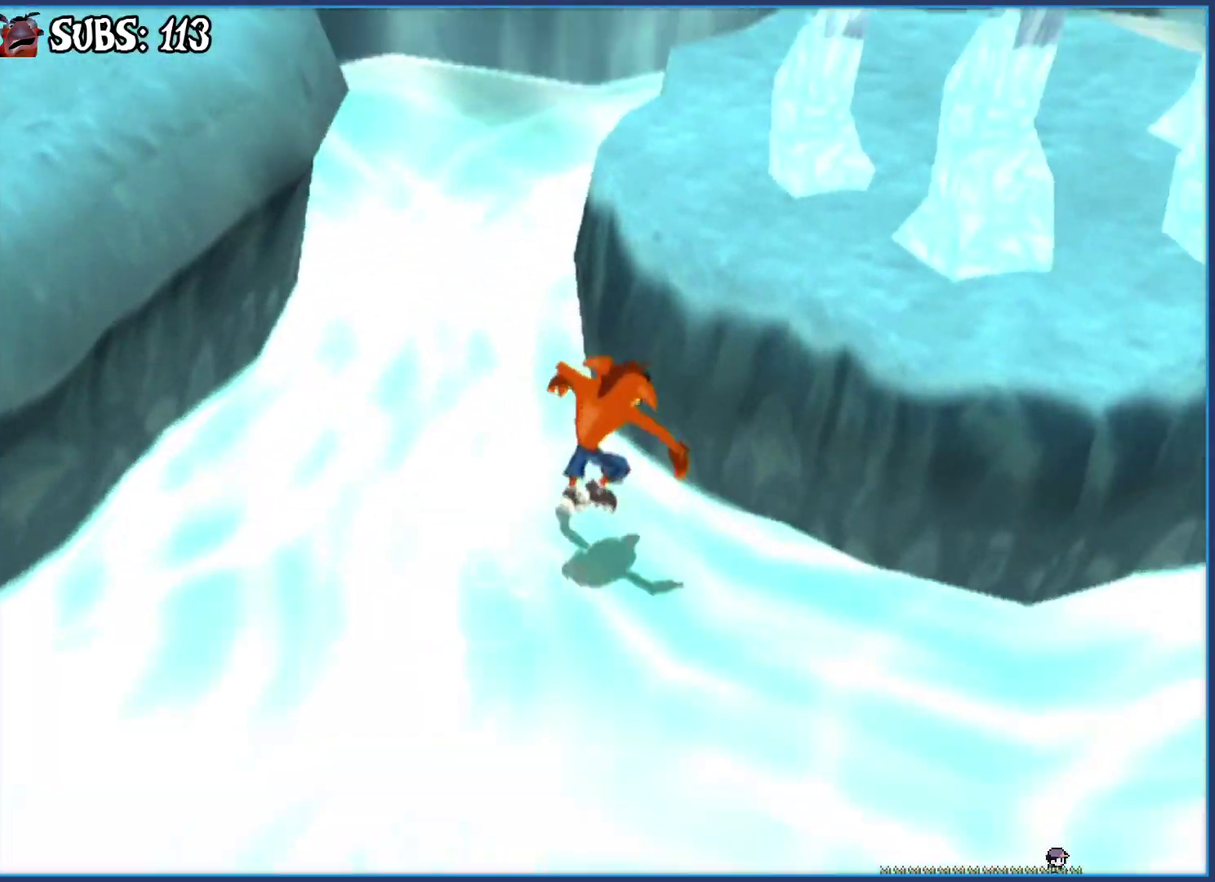
{"buttons": ["CROSS"], "left_stick": "left", "right_stick": "right"}
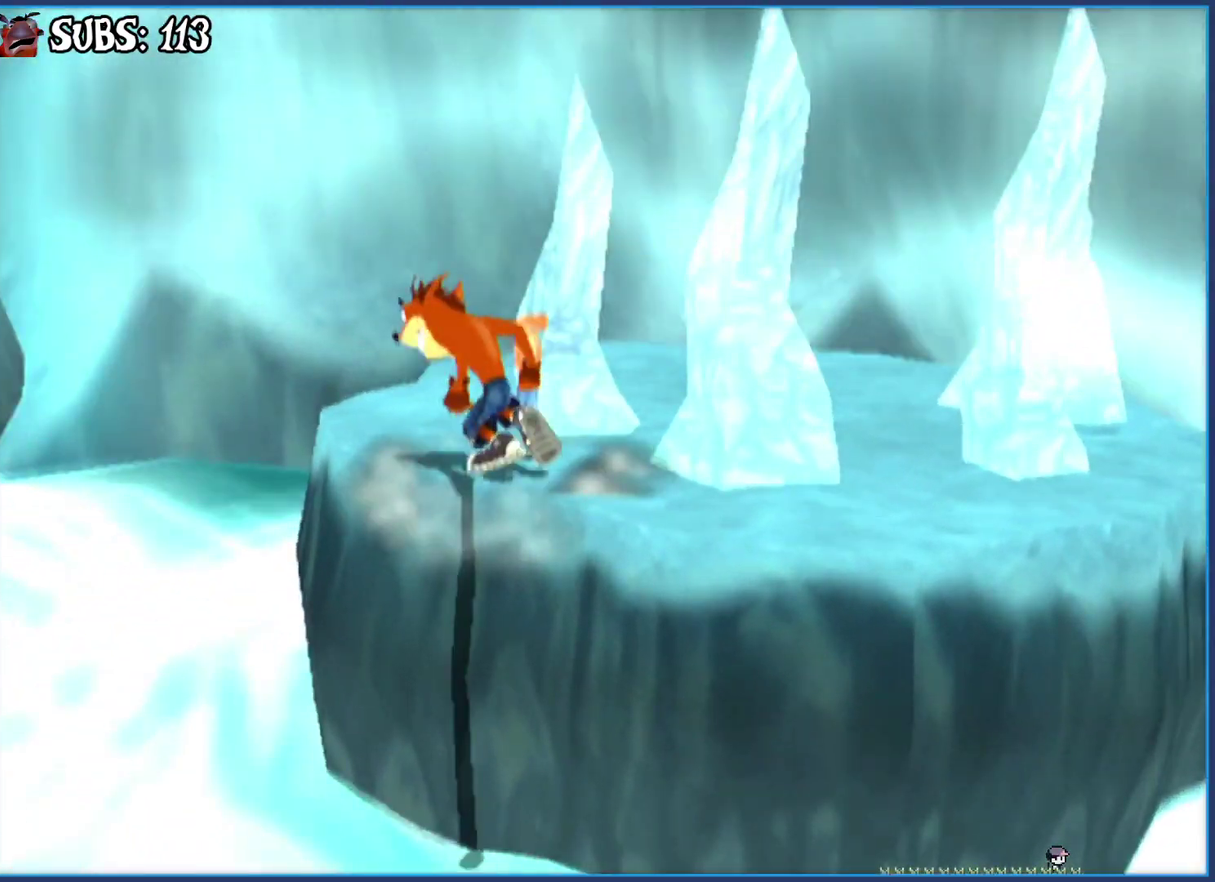
{"buttons": [], "left_stick": "up-left", "right_stick": "right"}